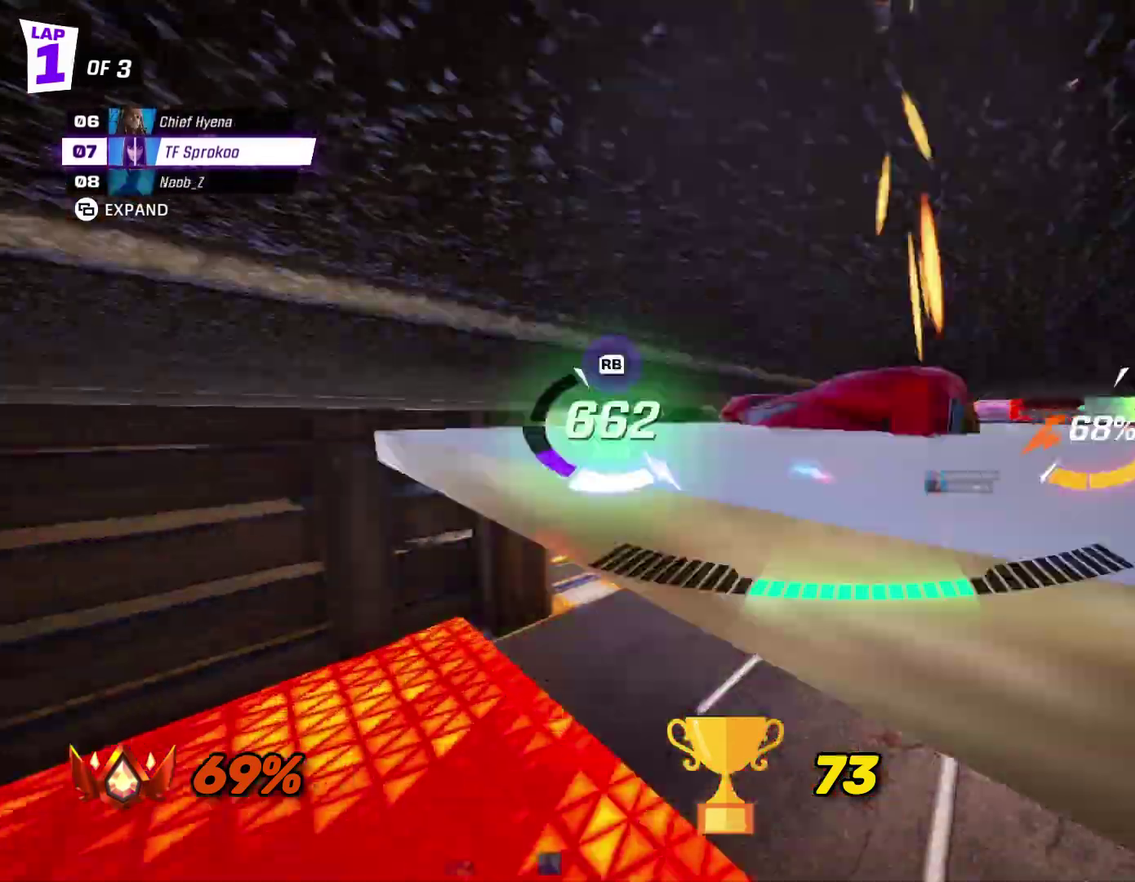
Gameplay with a controller (Xbox layout); each line is a JSON object with the inputs held at the frame after it. "events" lists button and stick changes between this image and that frame as [ms after this image, input, new state], when the widget could be followed in between. Not read: R3 right_stick.
{"buttons": ["X", "R2"], "left_stick": "center", "events": [[33, "L1", "up"], [33, "left_stick", "up-left"], [100, "left_stick", "center"]]}
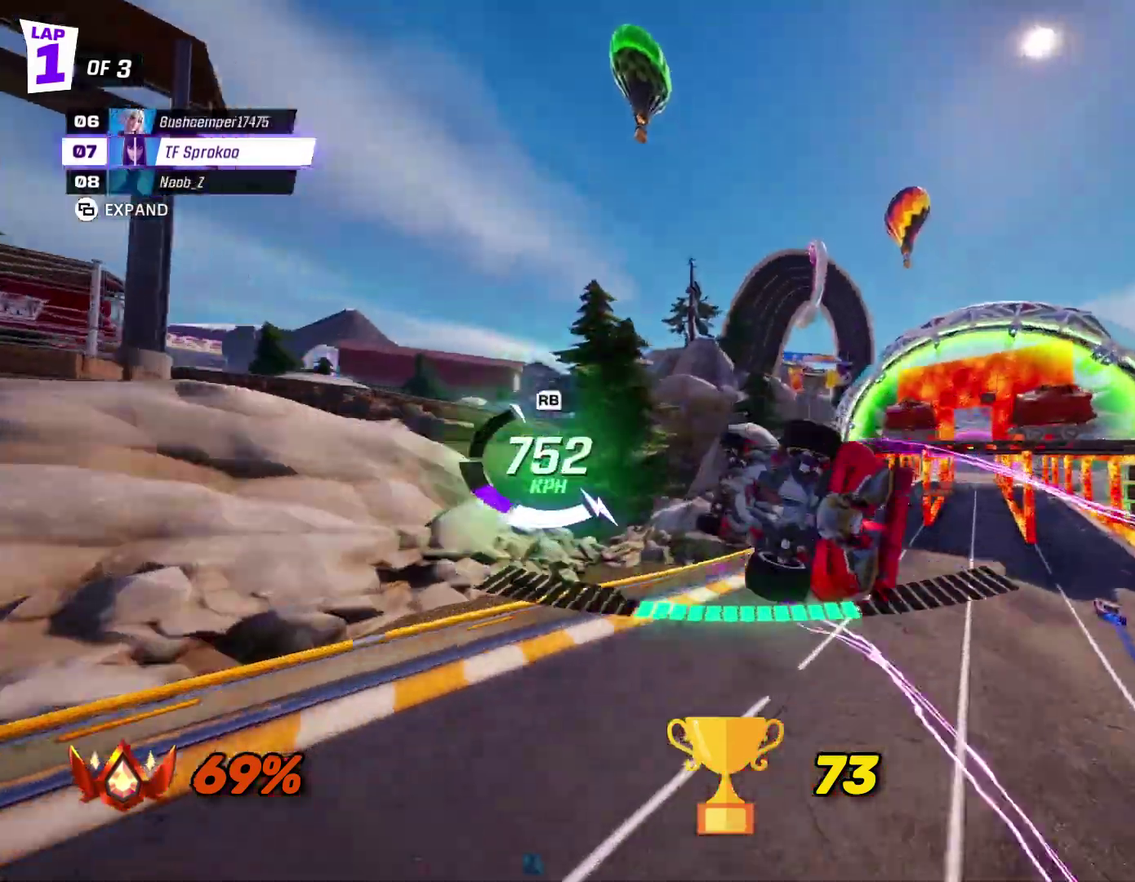
{"buttons": ["A", "X", "R2"], "left_stick": "down", "events": [[33, "A", "down"], [33, "left_stick", "right"], [200, "left_stick", "center"], [333, "left_stick", "down-right"], [400, "left_stick", "down"]]}
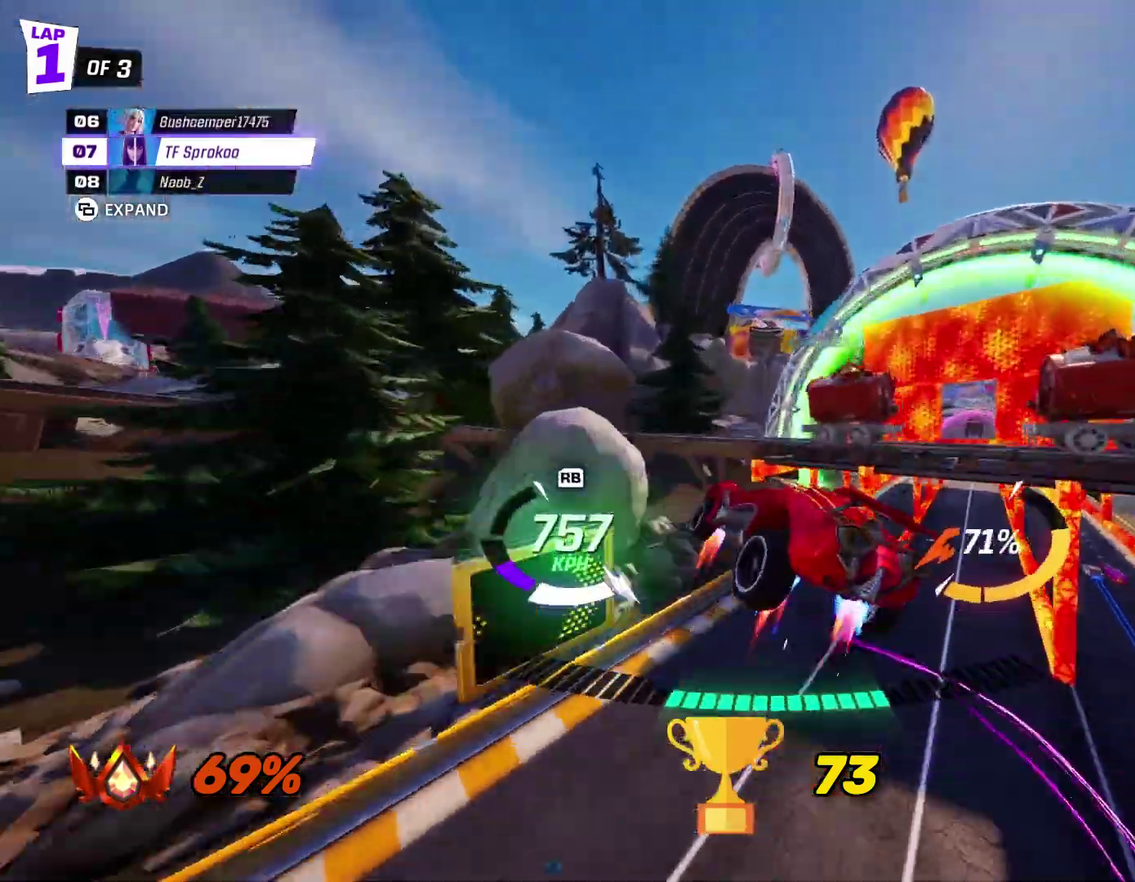
{"buttons": ["X", "R2"], "left_stick": "center", "events": [[33, "A", "up"], [67, "left_stick", "center"], [167, "left_stick", "left"], [333, "A", "down"], [333, "left_stick", "center"], [433, "A", "up"]]}
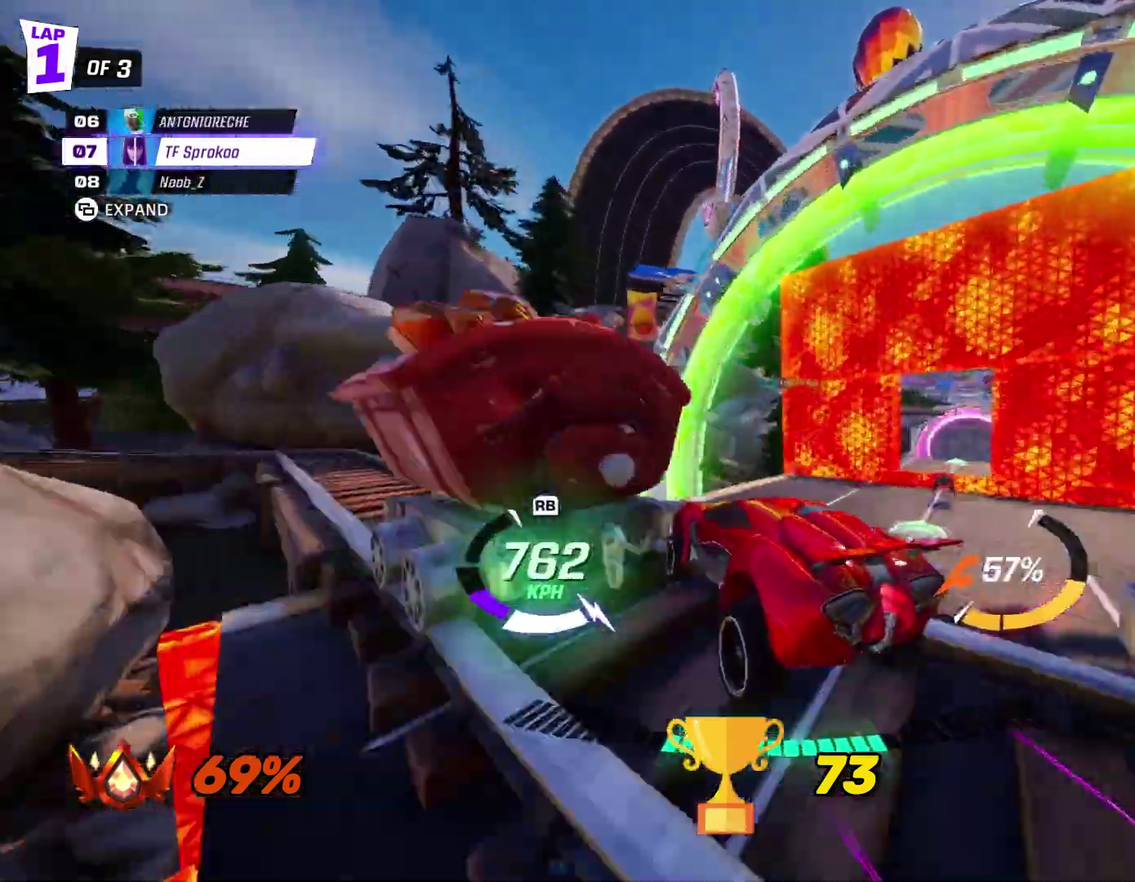
{"buttons": ["A", "X", "R2"], "left_stick": "down-right", "events": [[33, "left_stick", "down-left"], [67, "L1", "down"], [100, "left_stick", "down"], [233, "L1", "up"], [233, "left_stick", "down-right"], [333, "A", "down"], [333, "left_stick", "right"], [467, "left_stick", "down-right"]]}
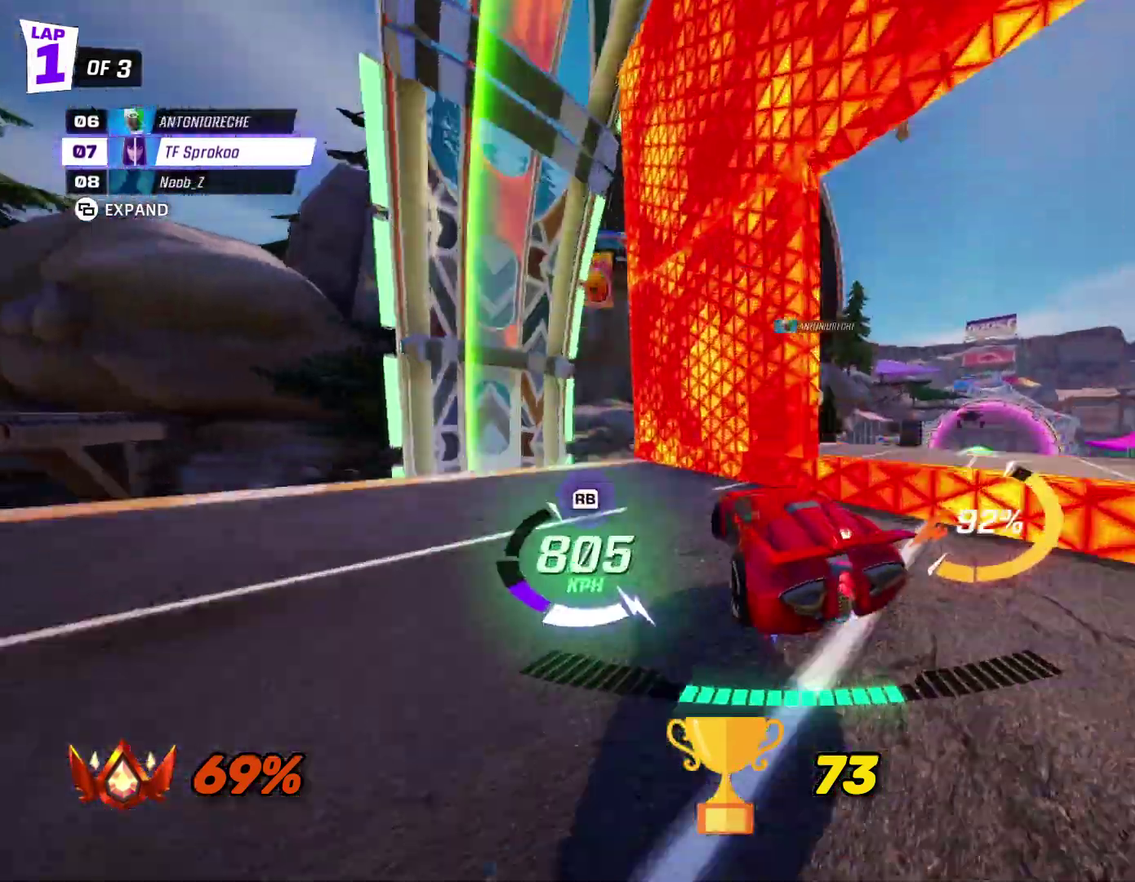
{"buttons": ["X", "L1", "R2"], "left_stick": "down-left", "events": [[100, "A", "up"], [367, "L1", "down"], [433, "left_stick", "down"], [500, "left_stick", "down-left"]]}
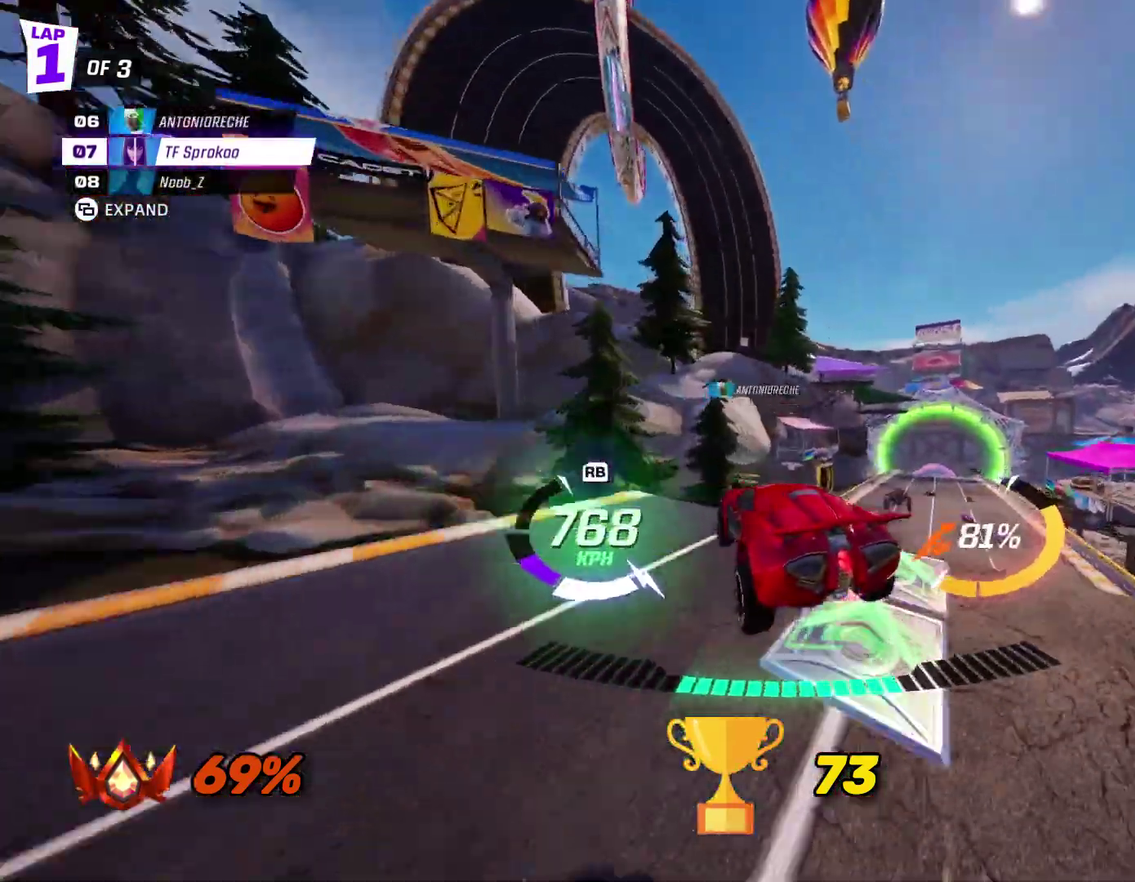
{"buttons": ["X", "L1", "R2"], "left_stick": "right", "events": [[33, "L1", "up"], [333, "left_stick", "left"], [433, "left_stick", "right"], [467, "L1", "down"]]}
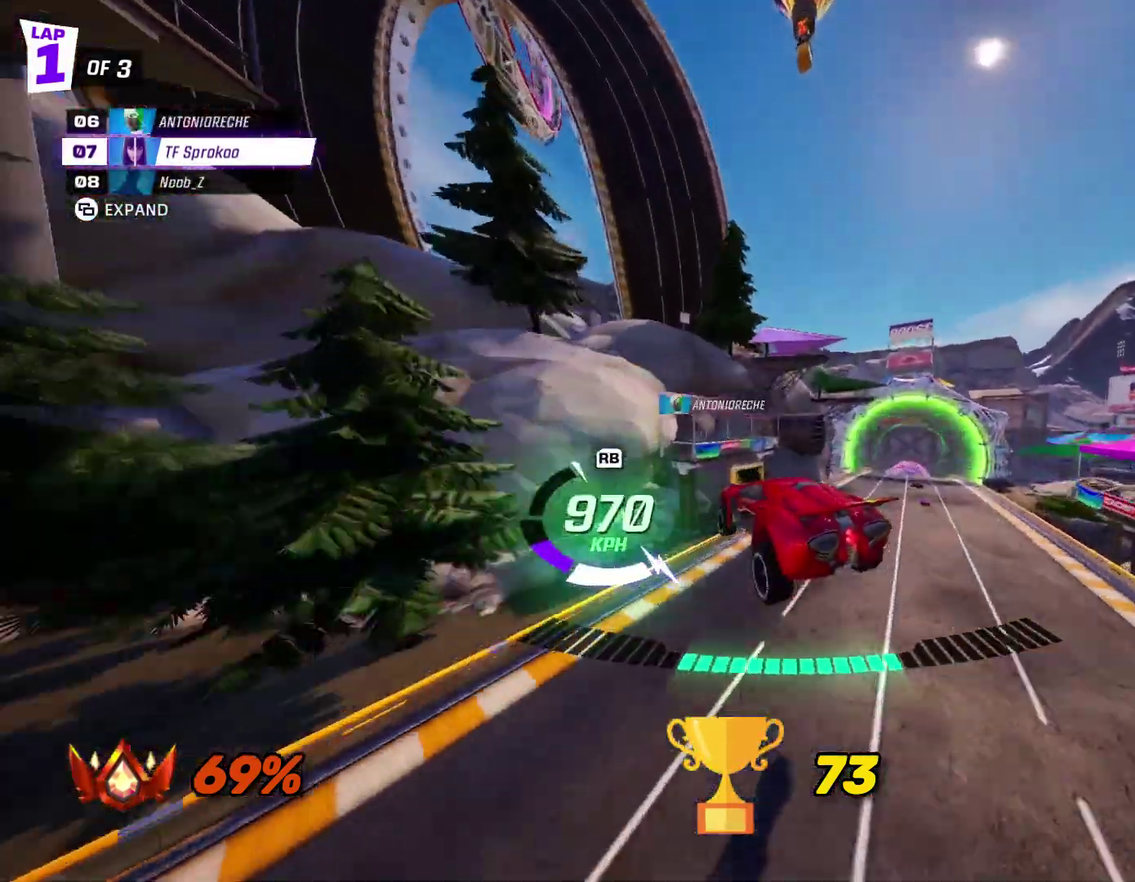
{"buttons": ["X", "R2"], "left_stick": "center", "events": [[33, "left_stick", "up-right"], [167, "L1", "up"], [233, "left_stick", "center"]]}
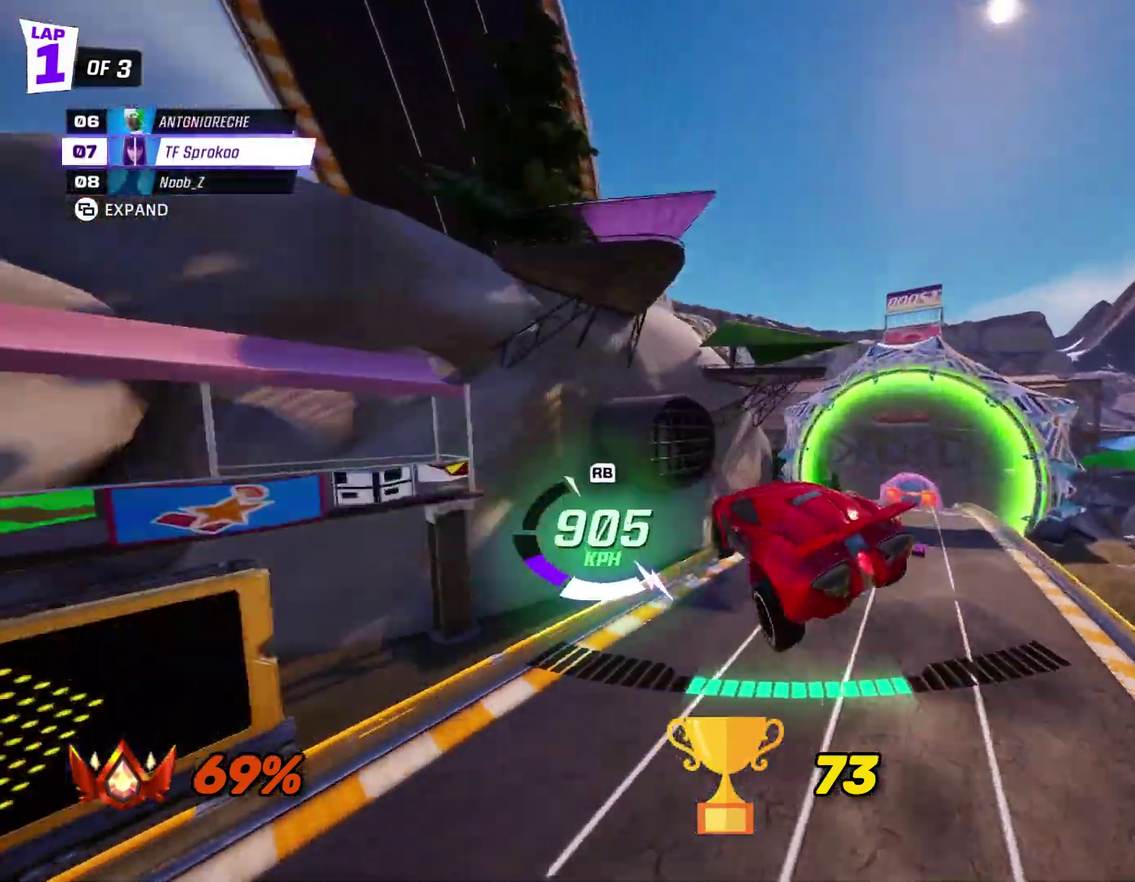
{"buttons": ["X", "R2"], "left_stick": "left", "events": [[133, "left_stick", "right"], [367, "left_stick", "center"], [500, "left_stick", "left"]]}
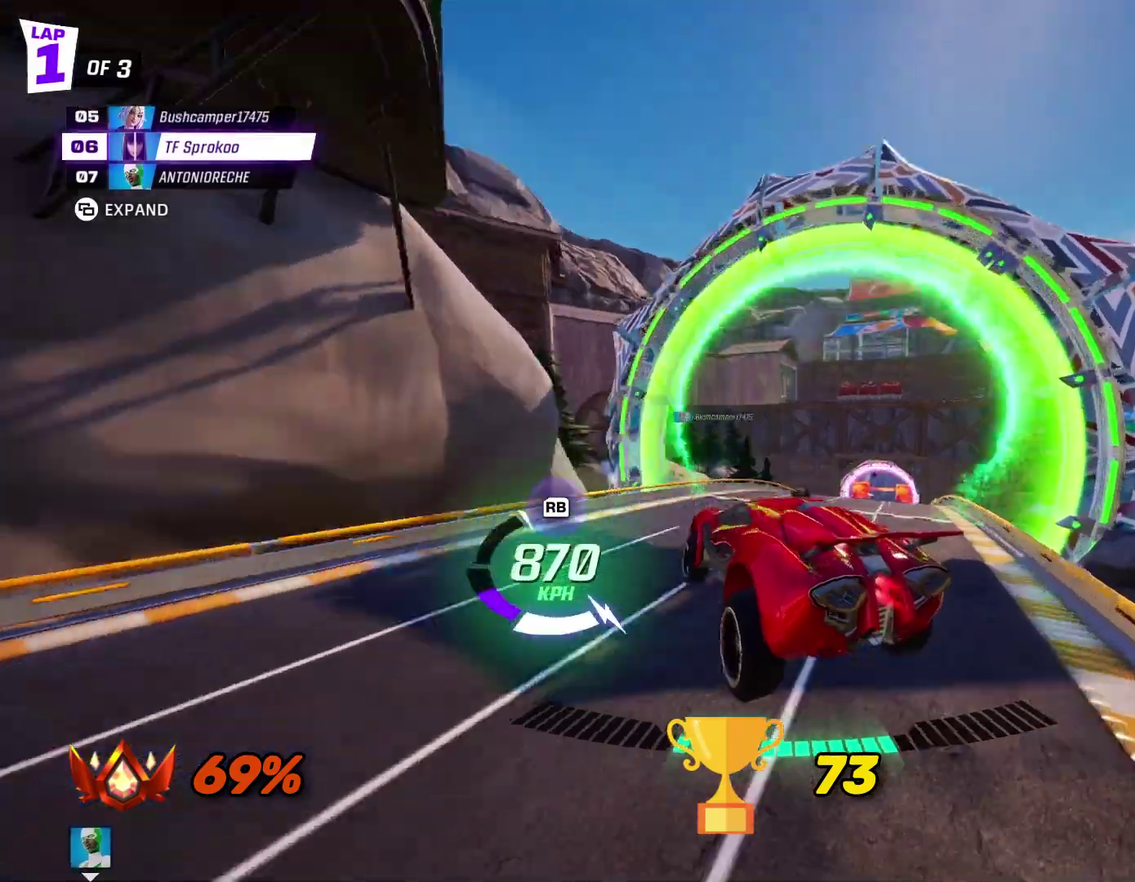
{"buttons": ["X", "R2"], "left_stick": "center", "events": [[100, "left_stick", "down-left"], [433, "left_stick", "center"]]}
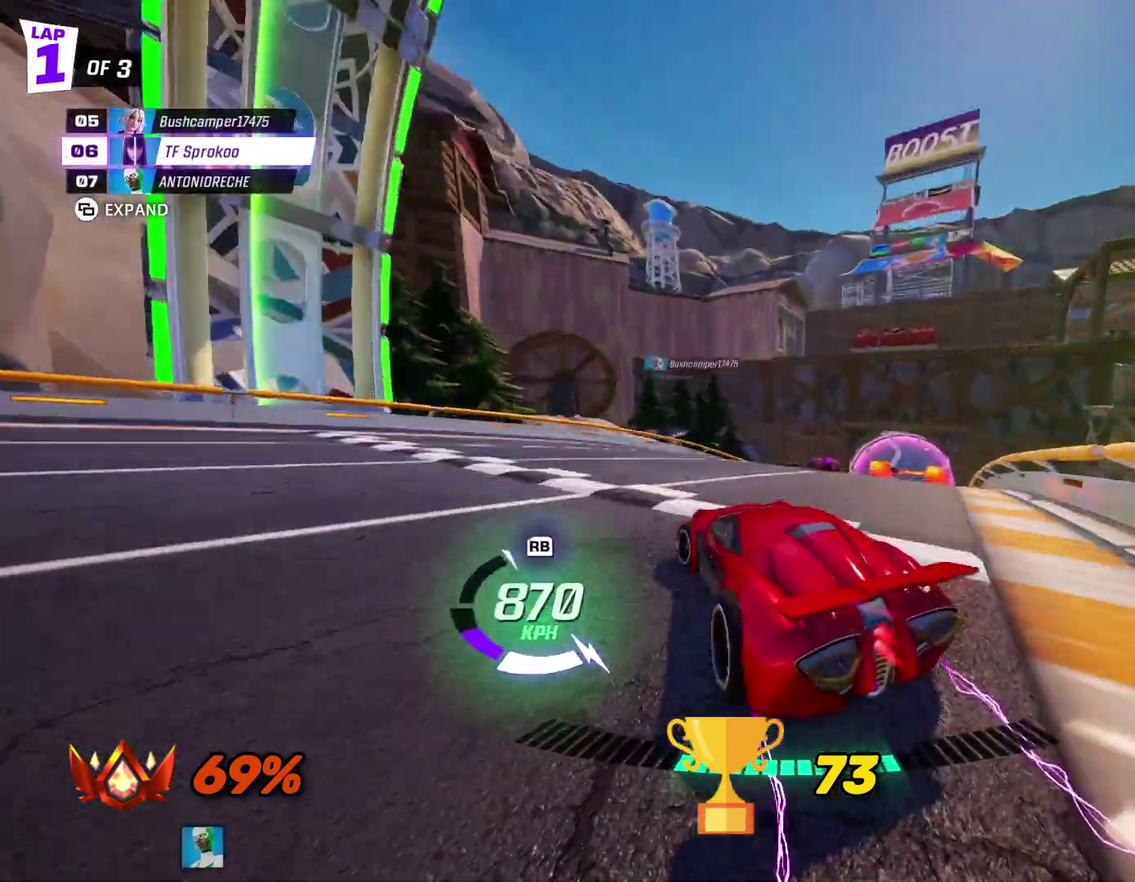
{"buttons": ["X", "R2"], "left_stick": "right", "events": [[67, "left_stick", "down-left"], [200, "X", "up"], [233, "left_stick", "center"], [333, "left_stick", "right"], [400, "X", "down"]]}
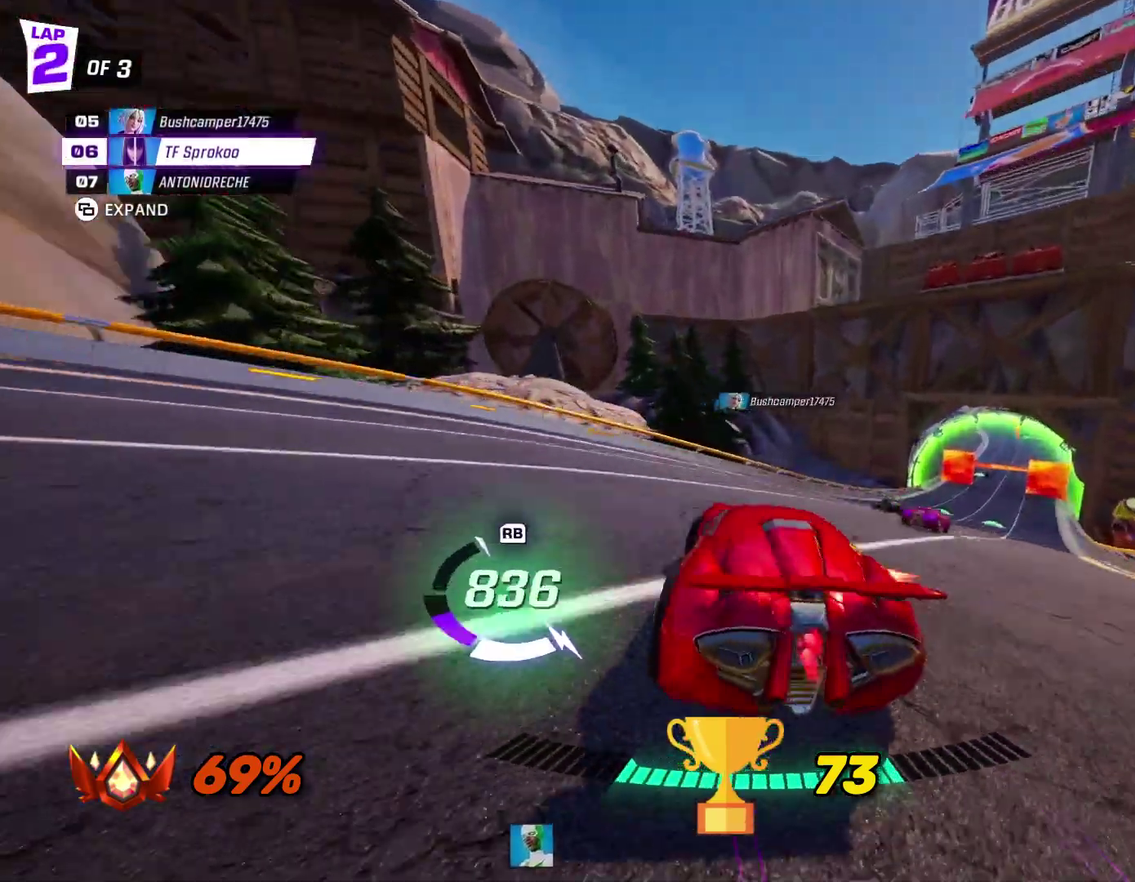
{"buttons": ["X", "R2"], "left_stick": "right", "events": [[33, "X", "up"], [167, "left_stick", "center"], [500, "X", "down"], [500, "left_stick", "right"]]}
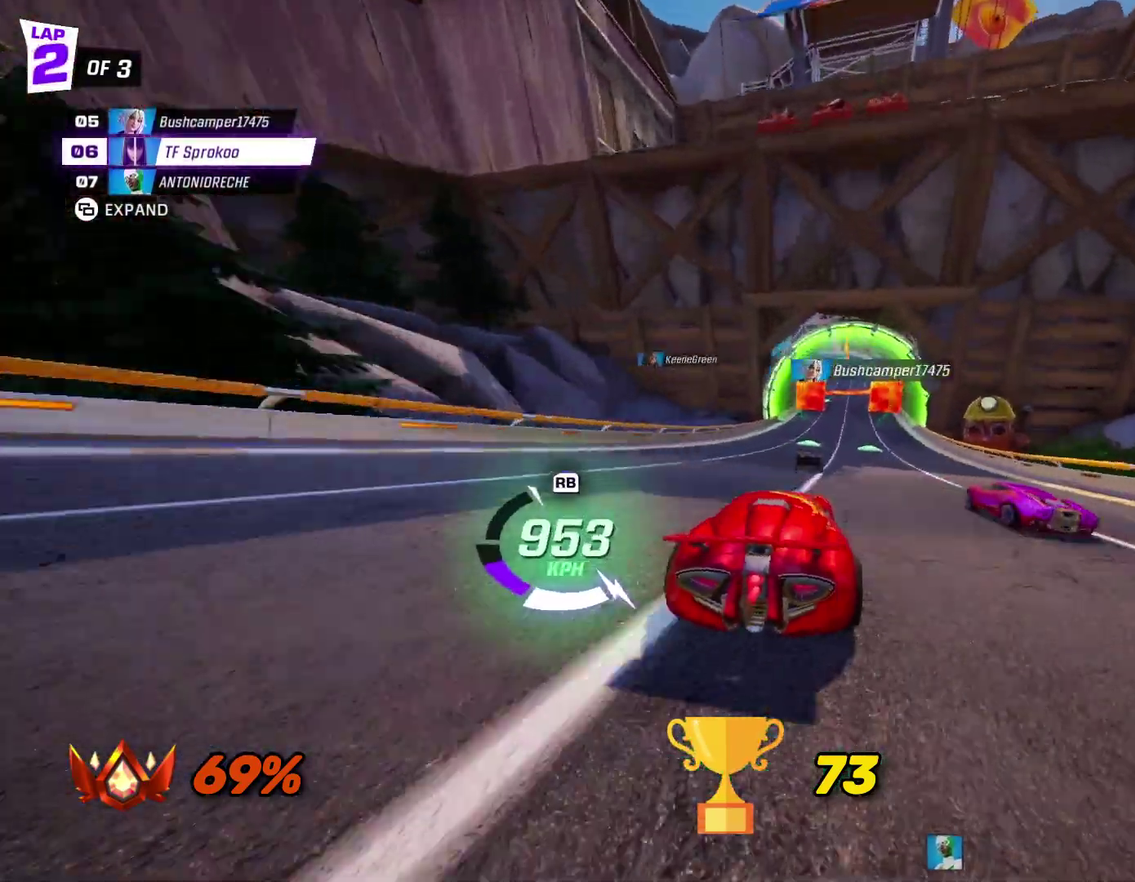
{"buttons": ["X", "R2"], "left_stick": "center", "events": [[133, "left_stick", "center"]]}
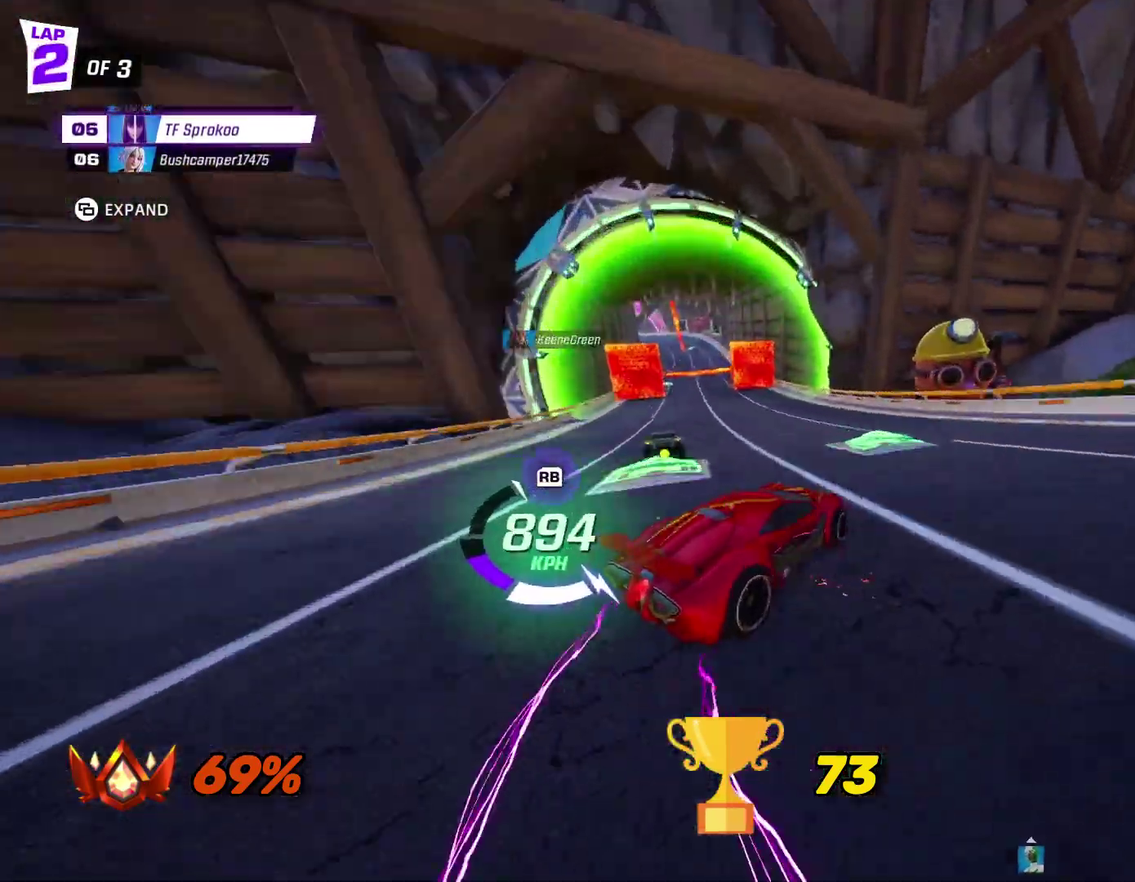
{"buttons": ["A", "X", "L1", "R2"], "left_stick": "left", "events": [[133, "A", "down"], [233, "left_stick", "left"], [333, "L1", "down"]]}
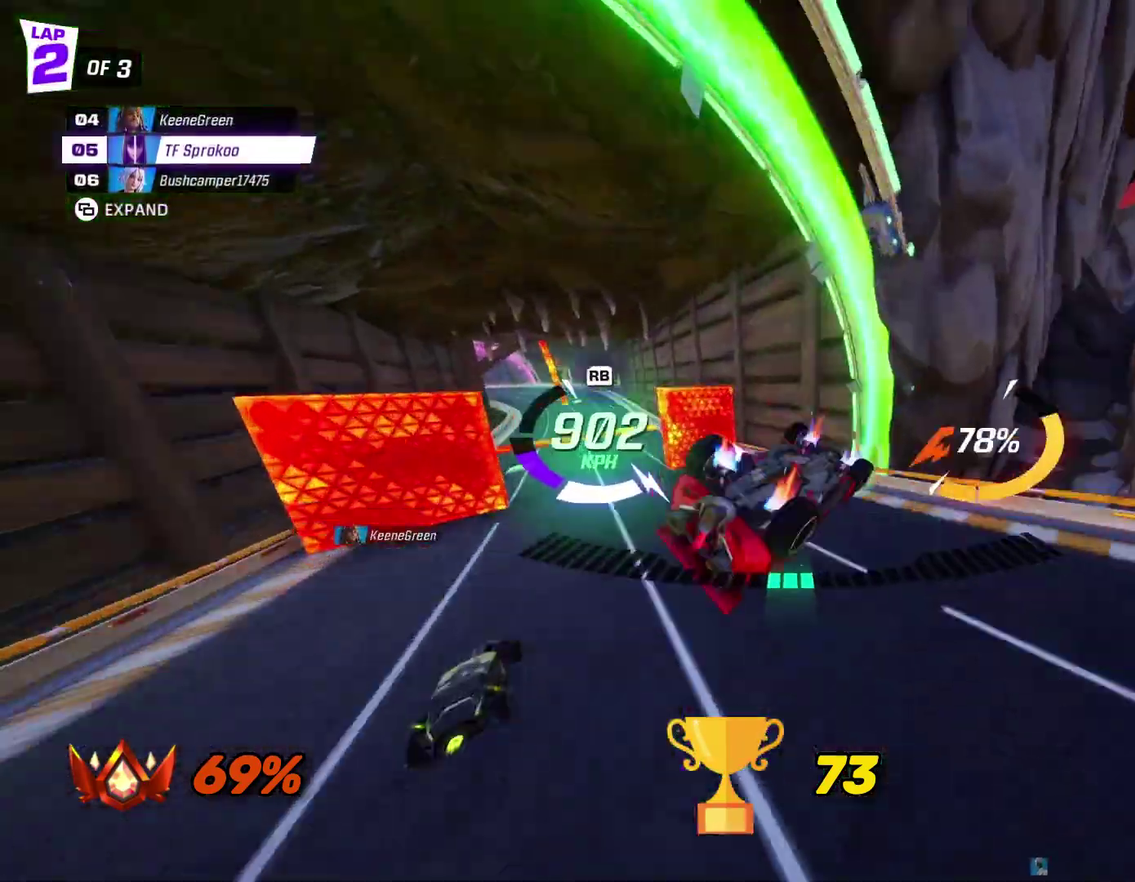
{"buttons": ["X", "R2"], "left_stick": "down", "events": [[33, "L1", "up"], [67, "A", "up"], [100, "left_stick", "center"], [167, "left_stick", "right"], [233, "left_stick", "down-right"], [300, "left_stick", "down"]]}
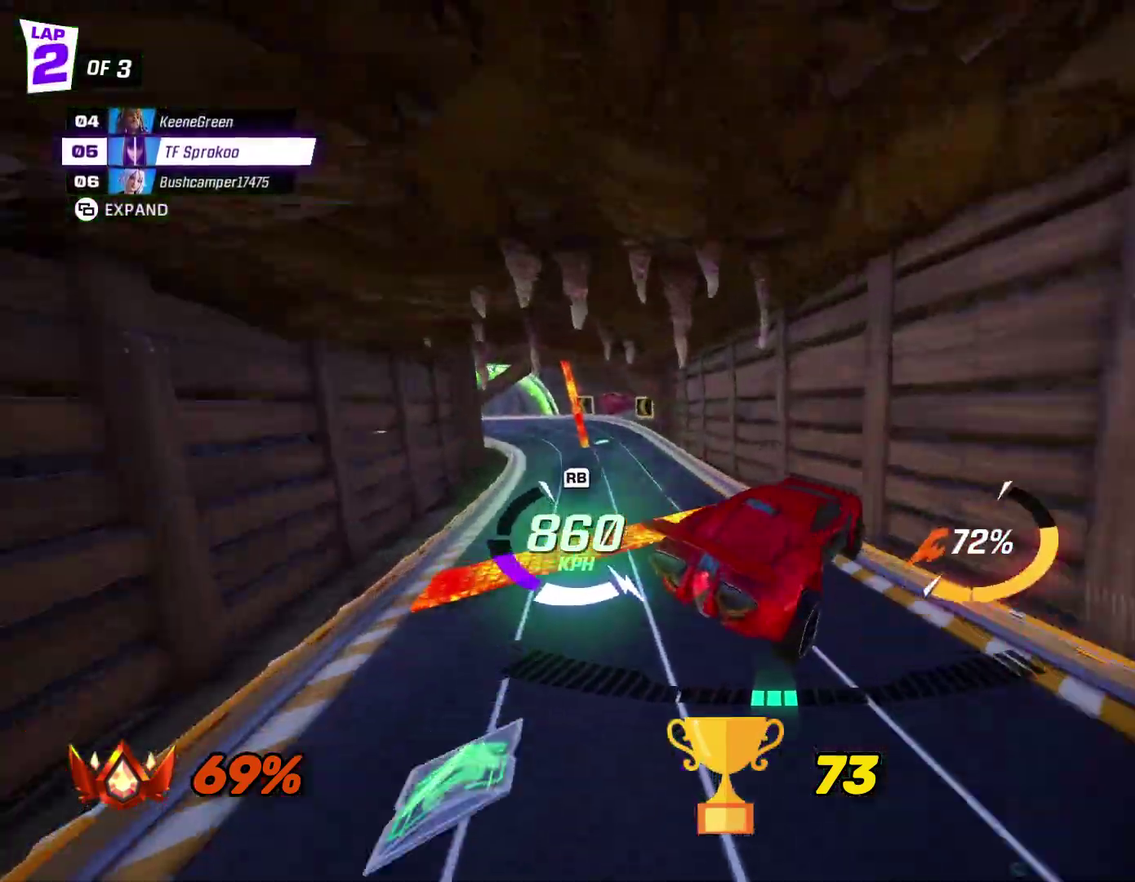
{"buttons": ["X", "R2"], "left_stick": "center", "events": [[33, "left_stick", "center"], [133, "left_stick", "up"], [300, "left_stick", "up-right"], [367, "left_stick", "center"]]}
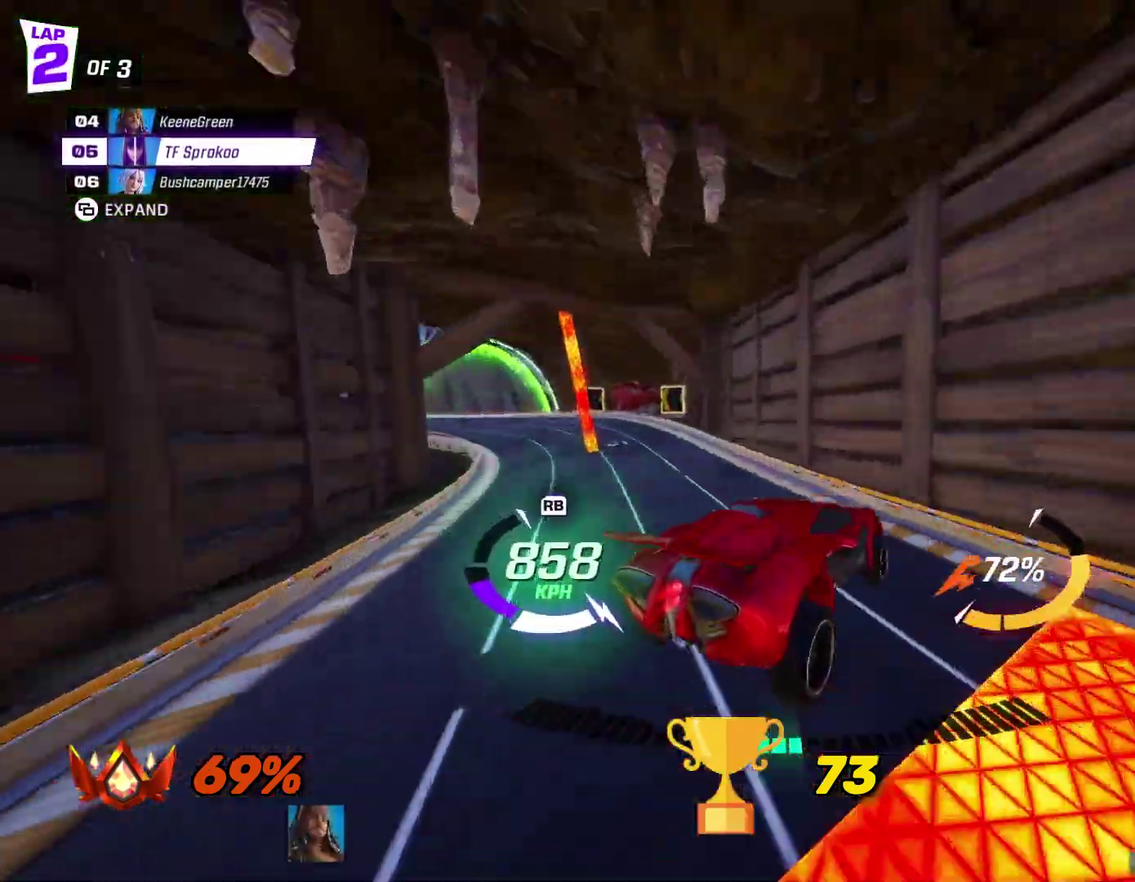
{"buttons": ["X", "R2"], "left_stick": "left", "events": [[33, "X", "up"], [200, "left_stick", "left"], [300, "X", "down"]]}
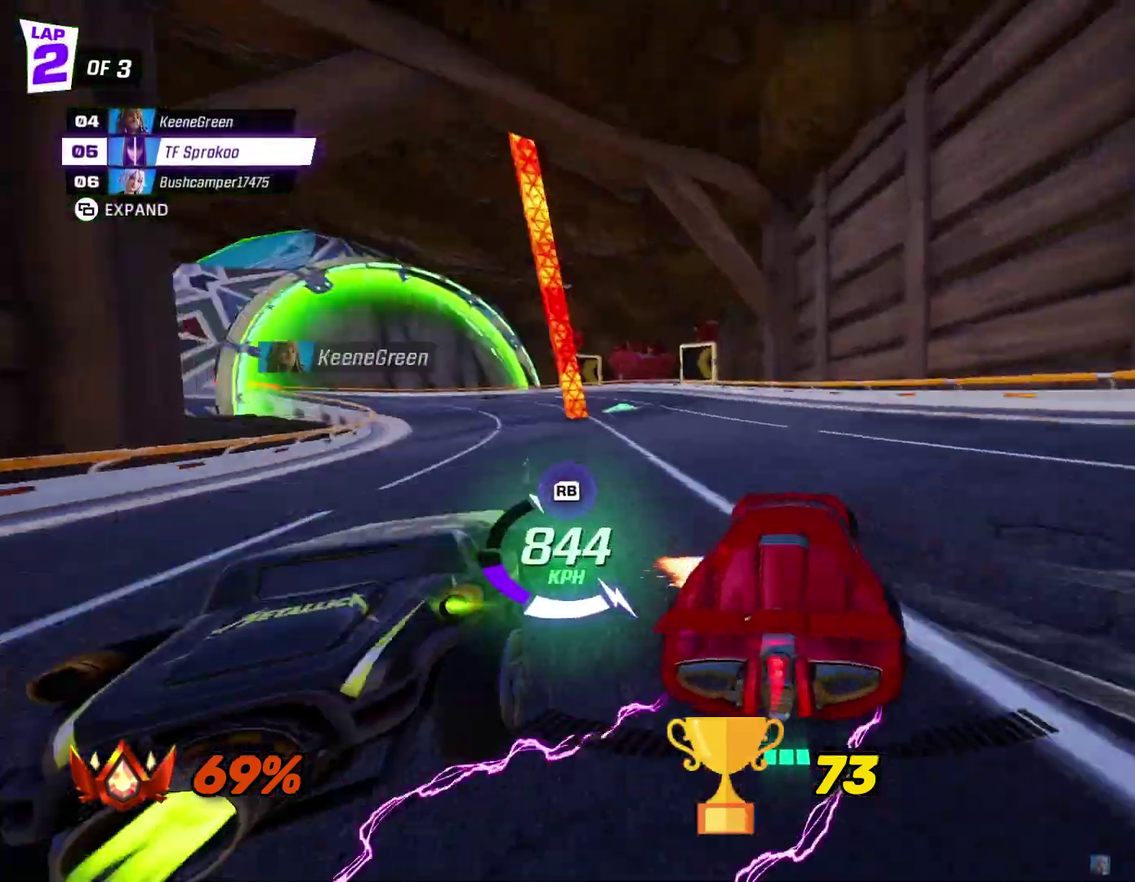
{"buttons": ["X", "R2"], "left_stick": "left", "events": [[400, "left_stick", "center"], [500, "left_stick", "left"]]}
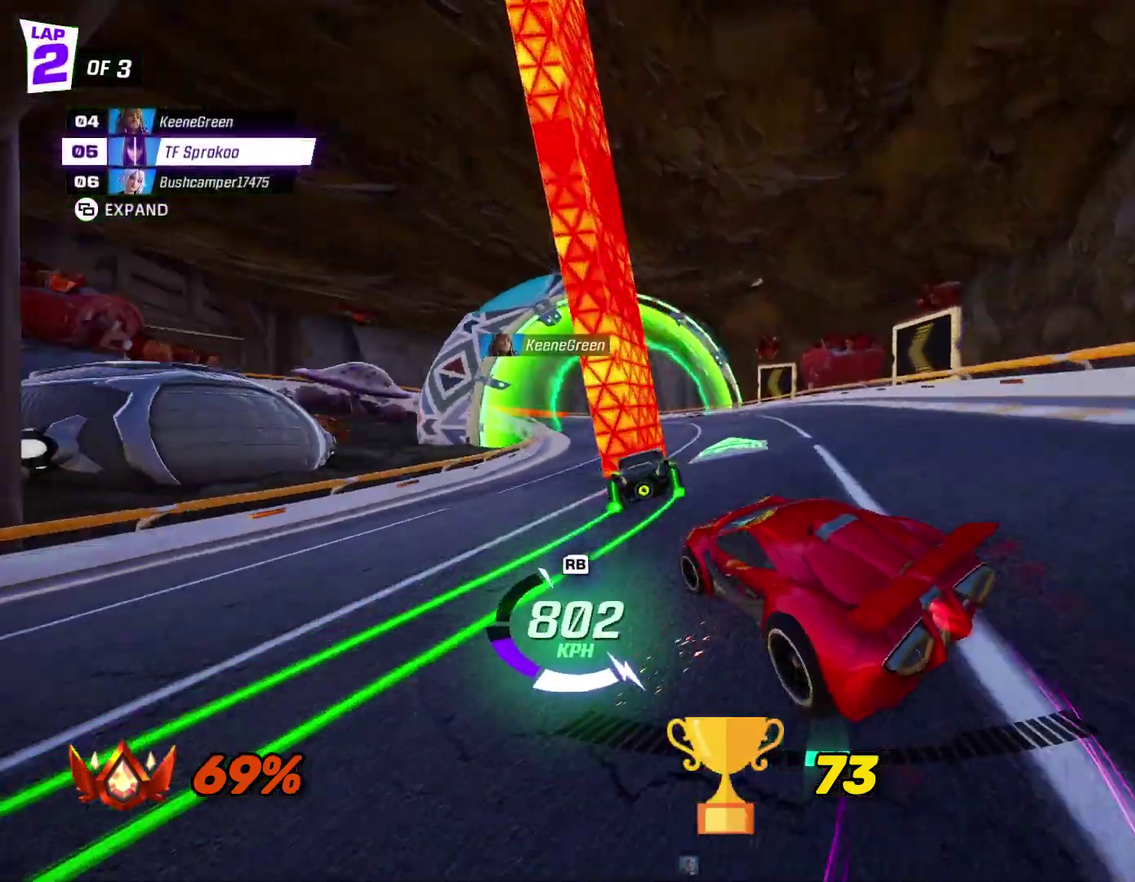
{"buttons": ["X", "R2"], "left_stick": "left", "events": [[167, "left_stick", "center"], [333, "left_stick", "left"]]}
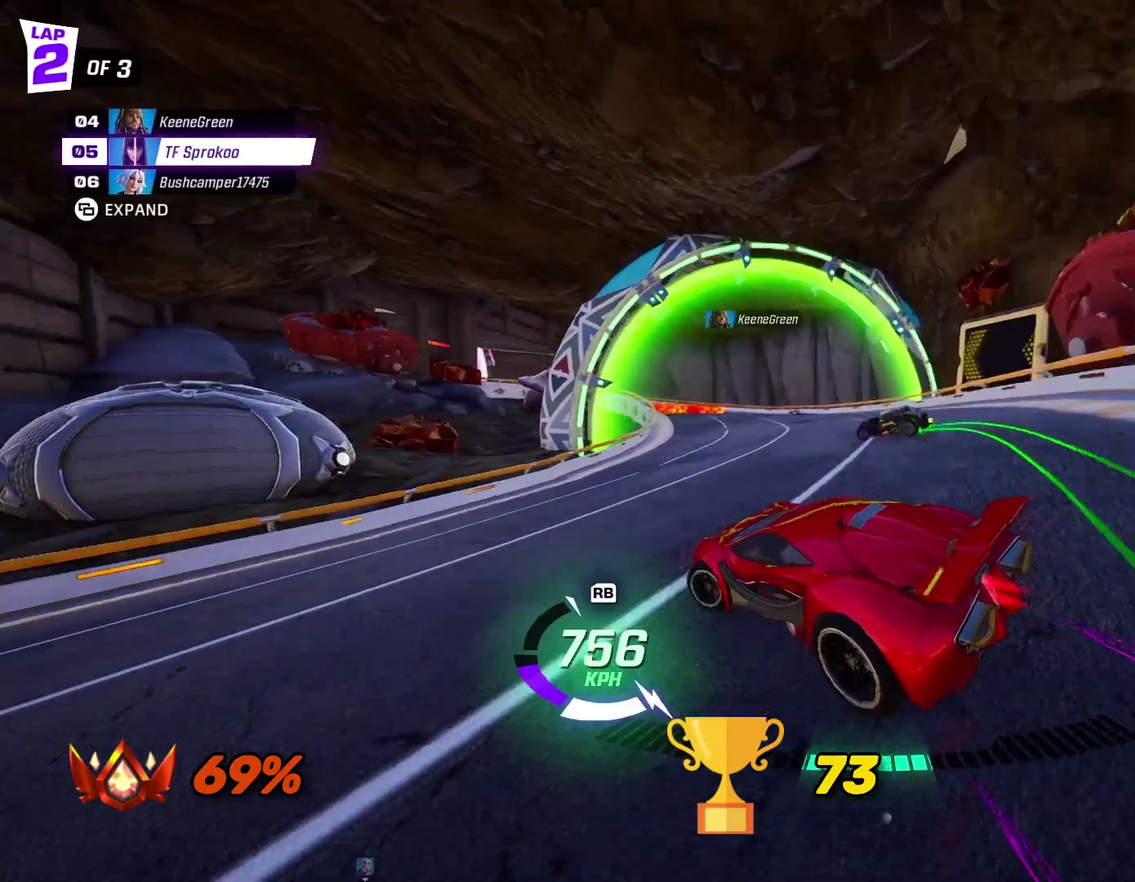
{"buttons": ["X", "R2"], "left_stick": "left", "events": [[33, "left_stick", "center"], [233, "left_stick", "left"], [333, "left_stick", "center"], [433, "left_stick", "left"]]}
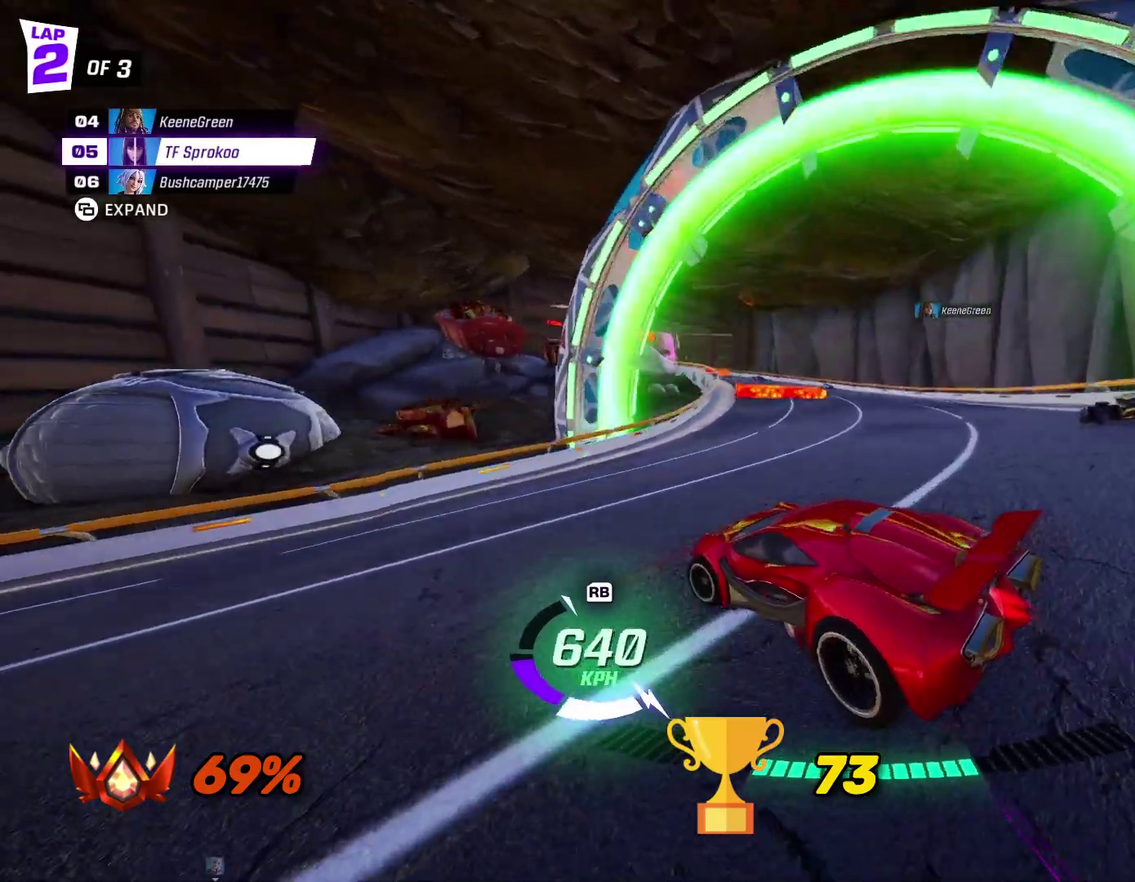
{"buttons": ["X", "R2"], "left_stick": "left", "events": [[100, "left_stick", "center"], [433, "left_stick", "left"]]}